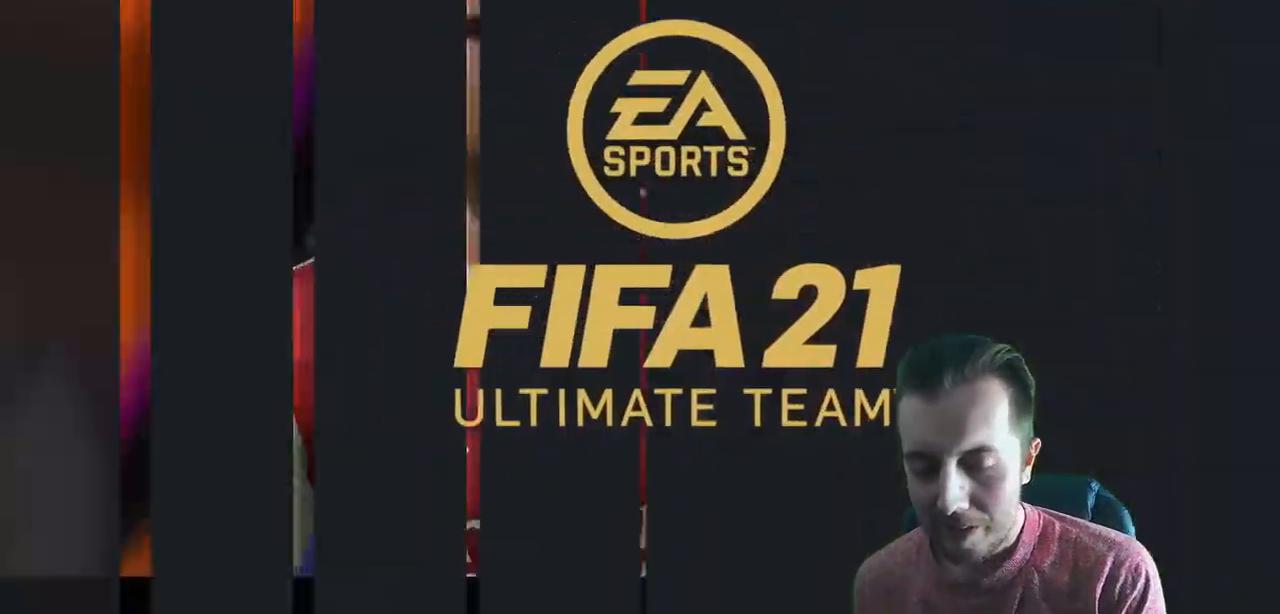
Gameplay with a controller (Xbox layout); each line is a JSON object with the inputs held at the frame after it. "events" lists button and stick changes between this image and that frame as [ms after this image, input, new state], when the widget could be followed in between. Not read: L3 R3.
{"buttons": ["A"], "left_stick": "center", "right_stick": "center", "events": [[500, "A", "down"]]}
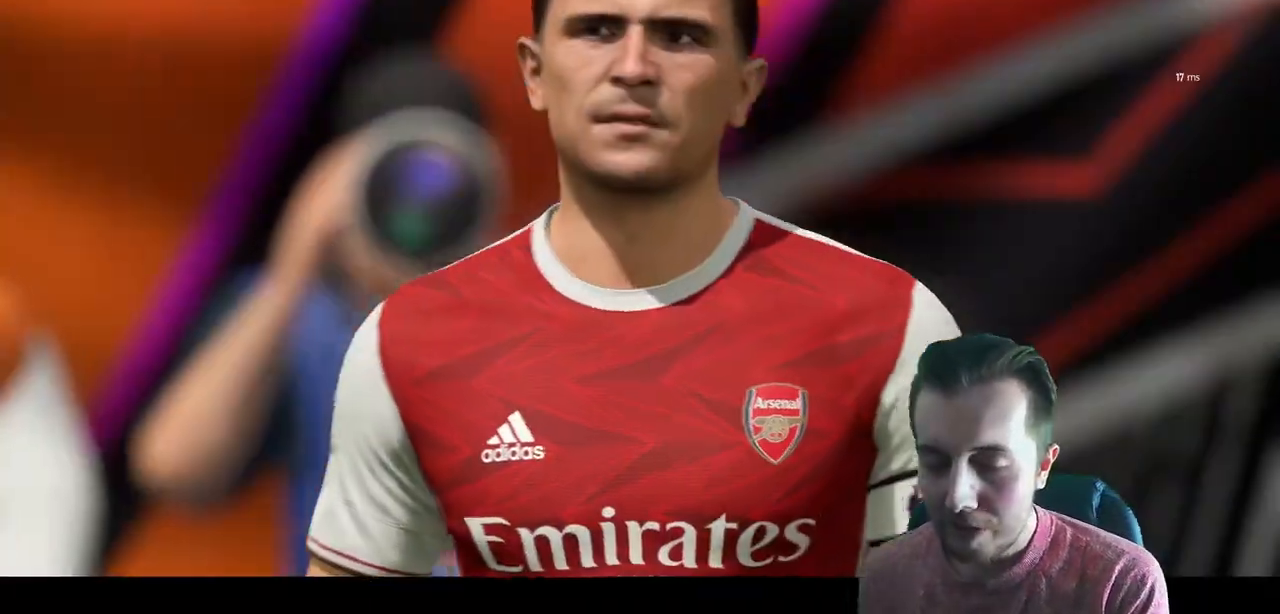
{"buttons": [], "left_stick": "center", "right_stick": "center", "events": [[234, "A", "up"]]}
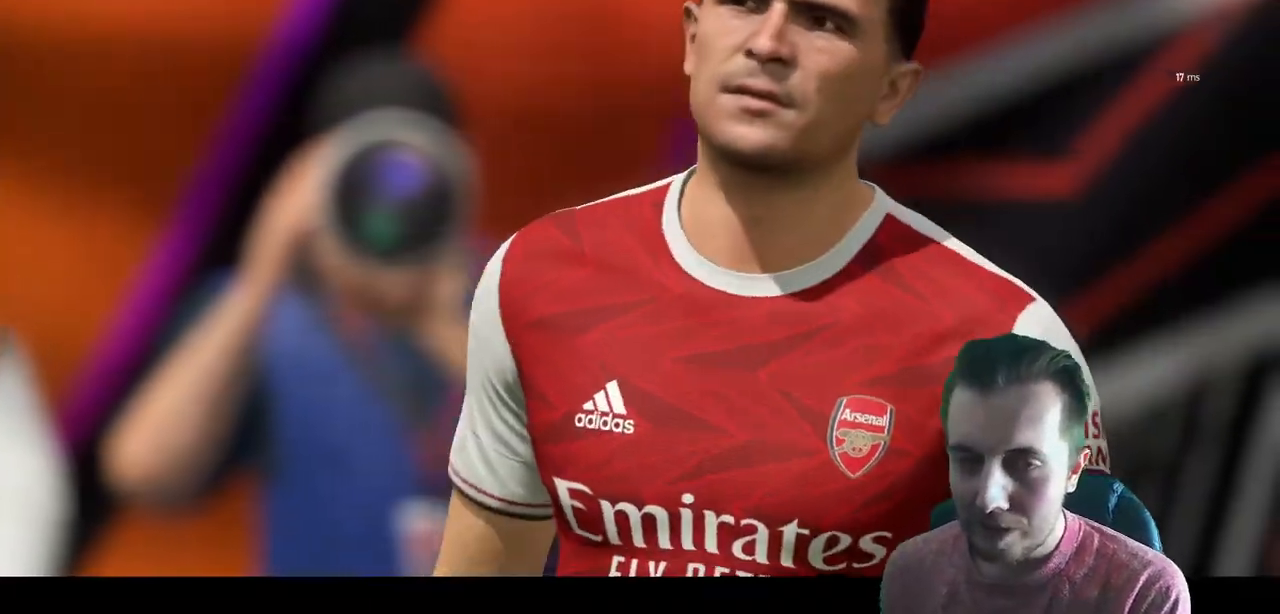
{"buttons": [], "left_stick": "center", "right_stick": "center", "events": []}
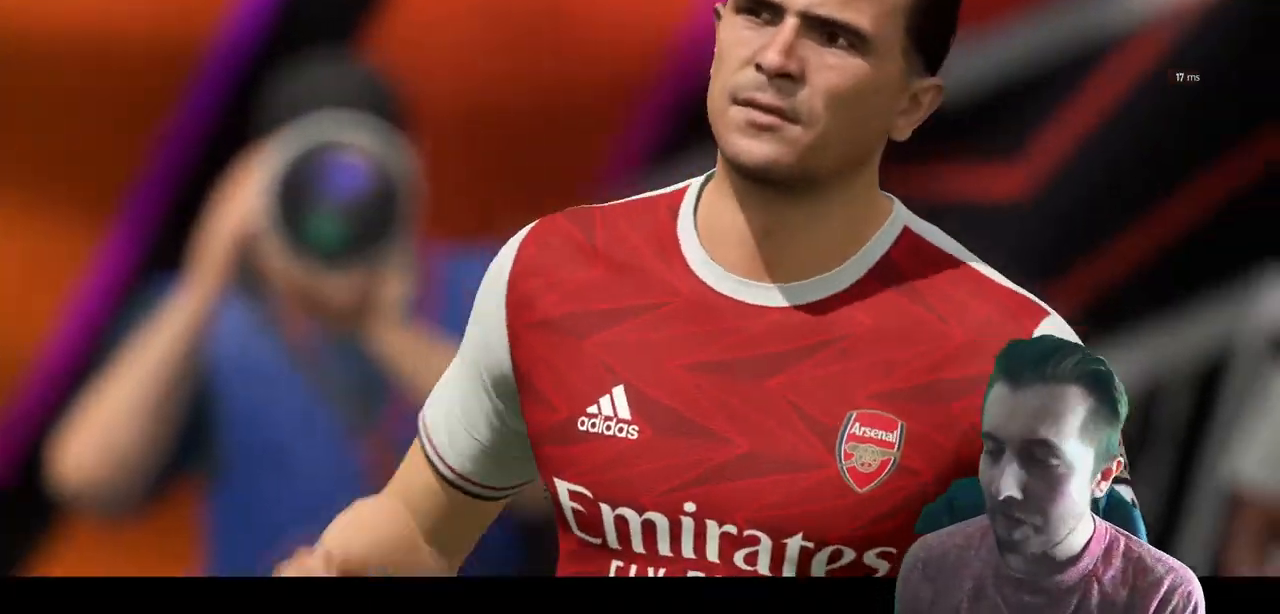
{"buttons": [], "left_stick": "center", "right_stick": "center", "events": []}
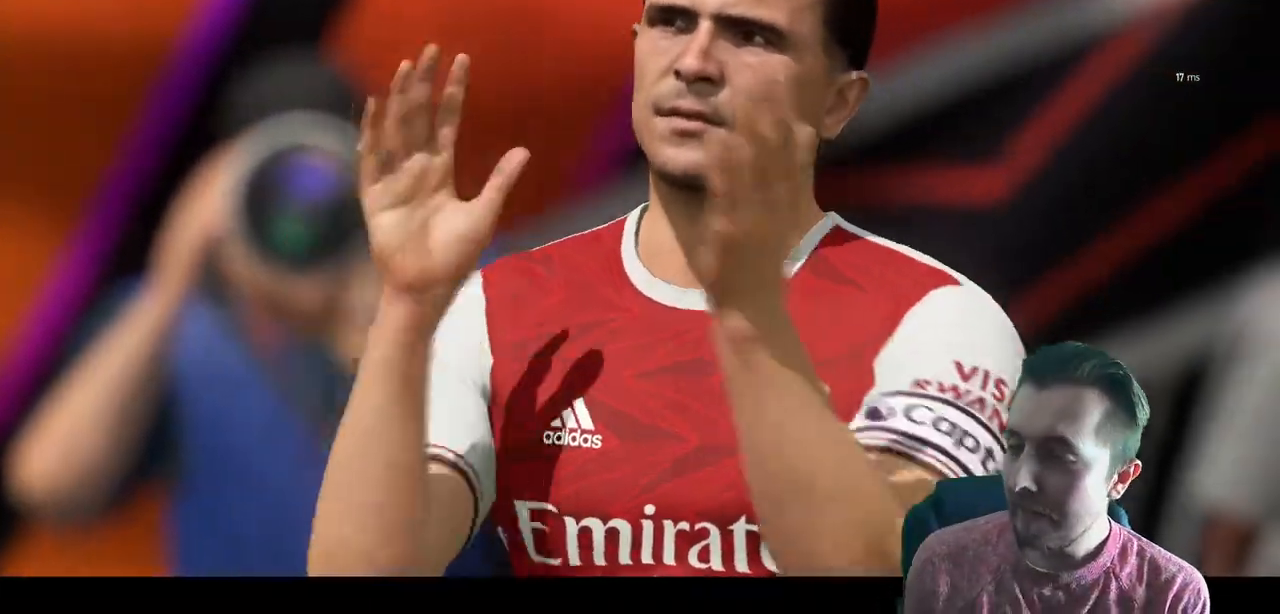
{"buttons": [], "left_stick": "center", "right_stick": "center", "events": []}
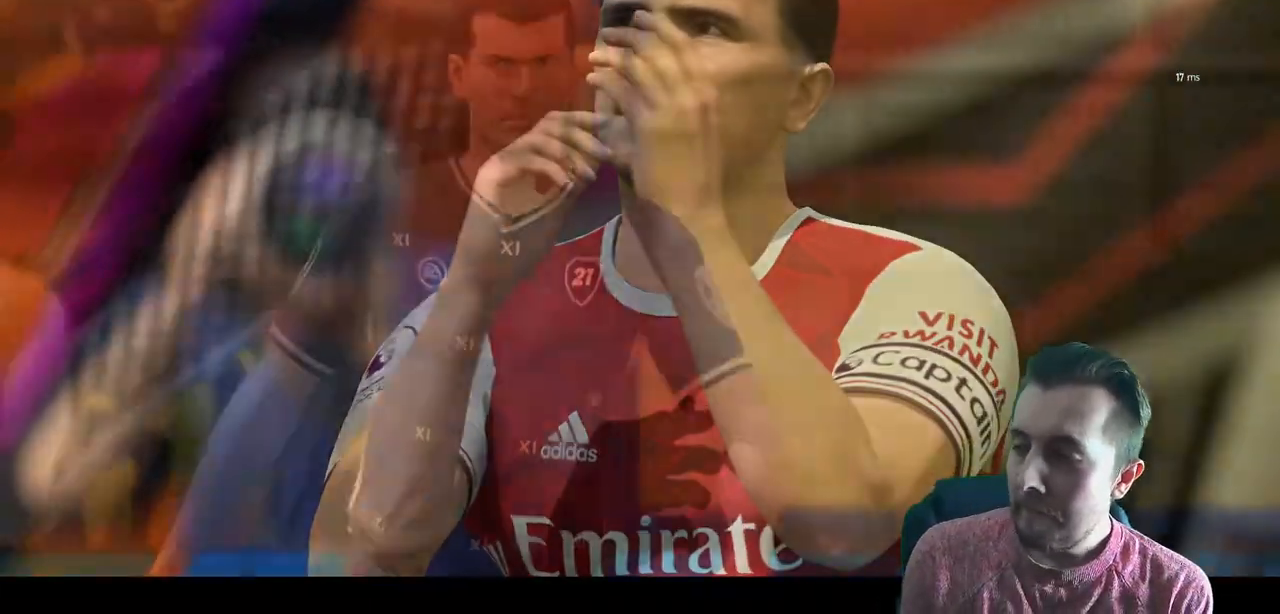
{"buttons": [], "left_stick": "center", "right_stick": "center", "events": []}
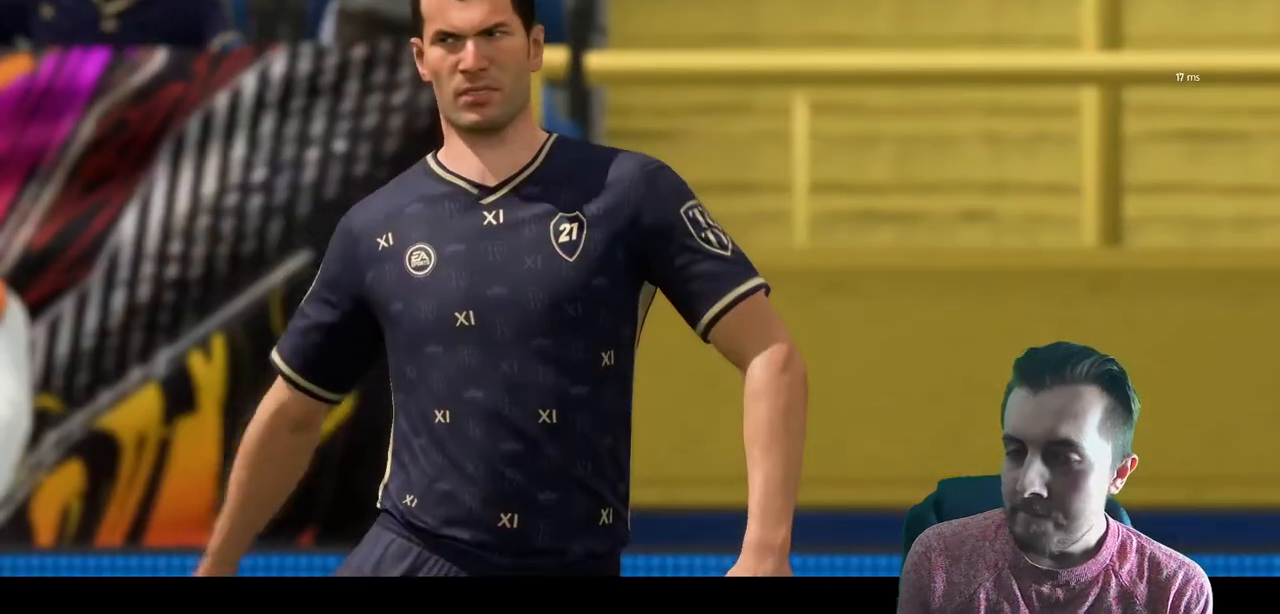
{"buttons": ["A"], "left_stick": "center", "right_stick": "center", "events": [[501, "A", "down"]]}